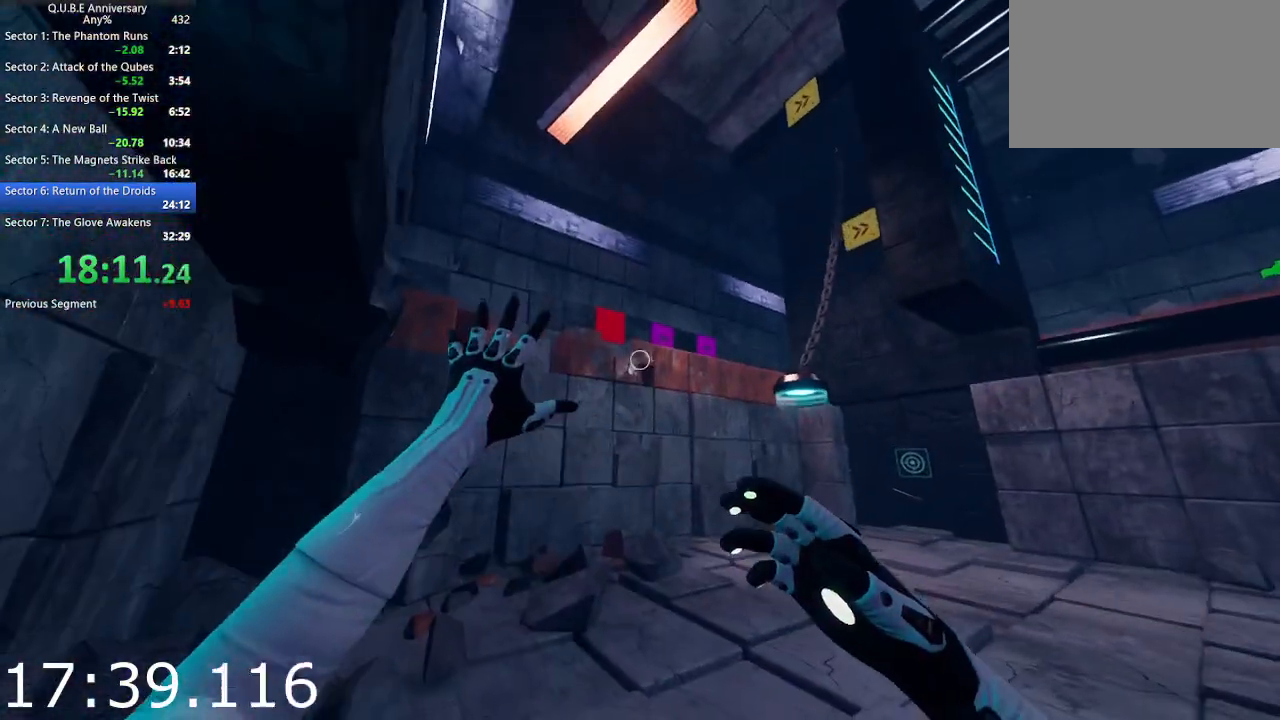
Gameplay with keyboard and mouse; each line is a JSON object with the keys and mouse buttons held at the frame after it. "events" lists presses ("down") and releases ("up") of "1", "2", "3", "4", "5", "a", "alt", "c", "ctrl", "d", "e", "escape", "f", "q", "r", "s", "shift", "space", "tab", "v", "w", "x", "z", "mouse_left", "mouse_middle", "mouse_right", "mouse_wheel_up" and "mouse_wheel_down" between this image and that frame as [ms after this image, input, new state], when the widget could be followed in between. "mouse_left", "mouse_middle", "mouse_right", "mouse_wheel_up", "mouse_wheel_down" = the "left", "middle", "right", "wheel_up", "wheel_down" buttons of the "mouse" list. No other keys are recorded. Not read: mouse_move.
{"keys": ["d"], "mouse": ["left"], "events": [[233, "s", "up"], [367, "mouse_left", "down"]]}
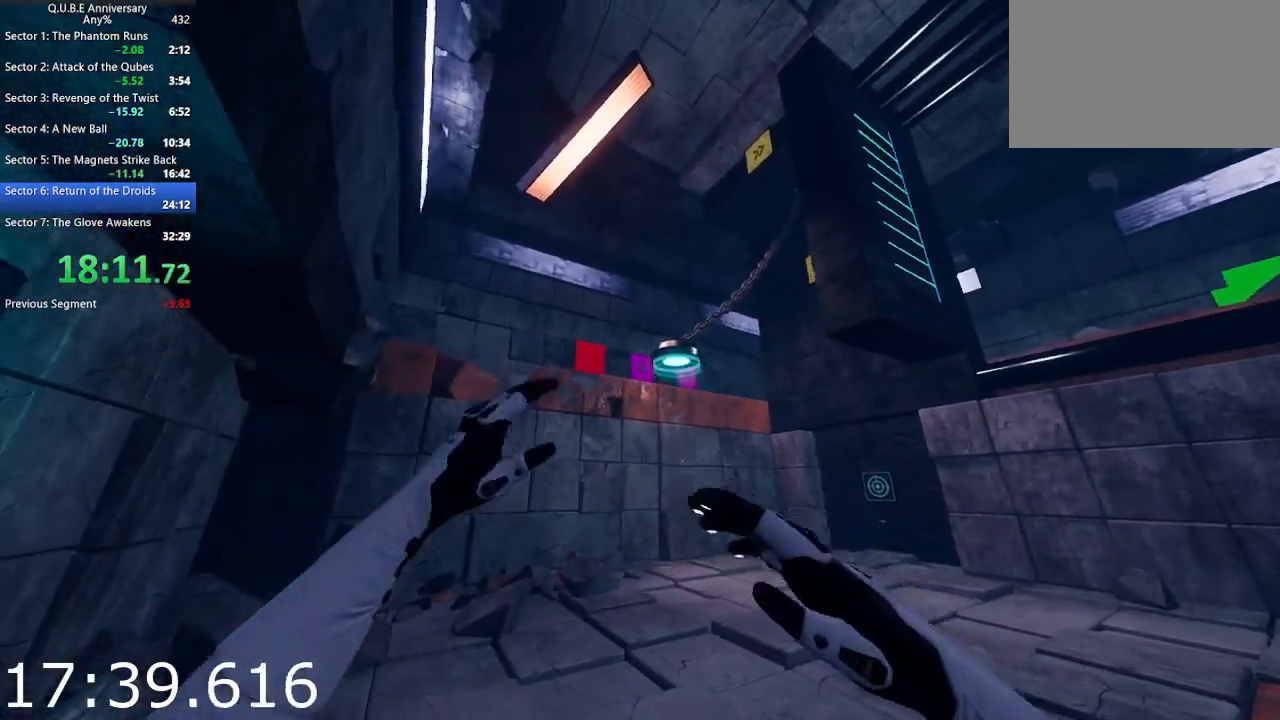
{"keys": ["d", "w"], "mouse": ["left"], "events": [[17, "mouse_left", "up"], [50, "w", "down"], [200, "mouse_left", "down"], [200, "w", "up"], [383, "w", "down"]]}
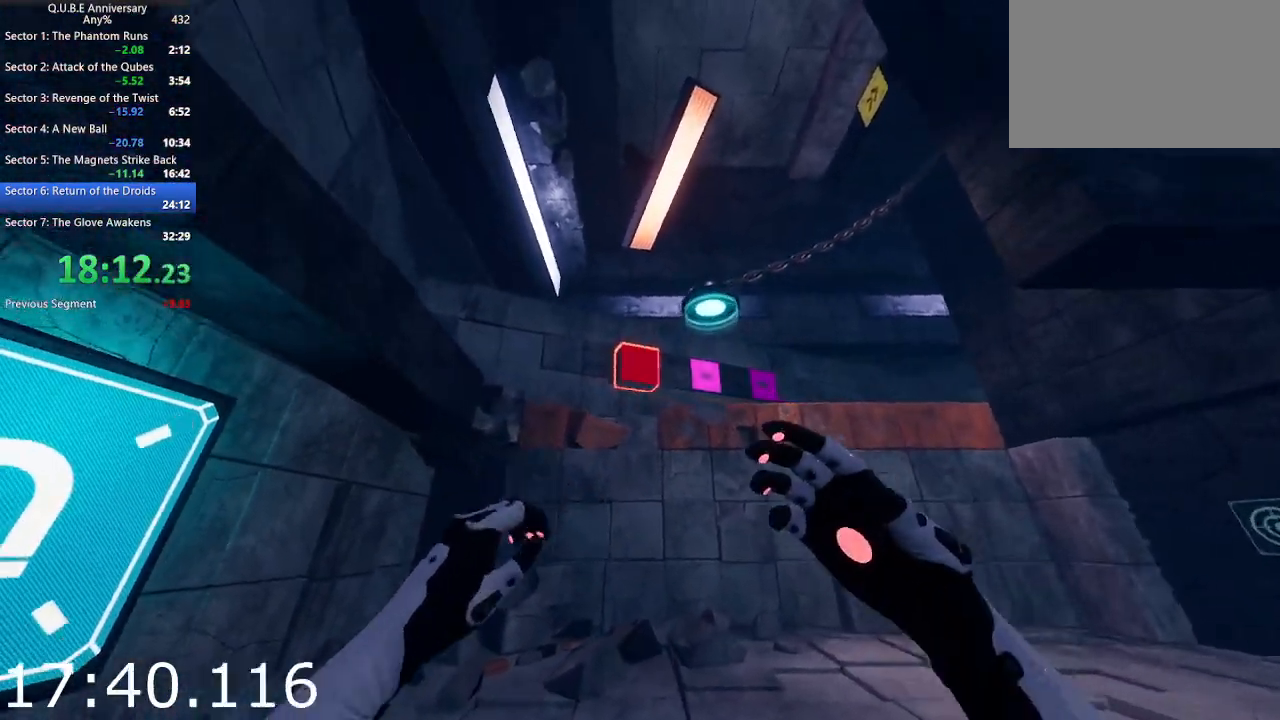
{"keys": ["d"], "mouse": ["left"], "events": [[67, "w", "up"]]}
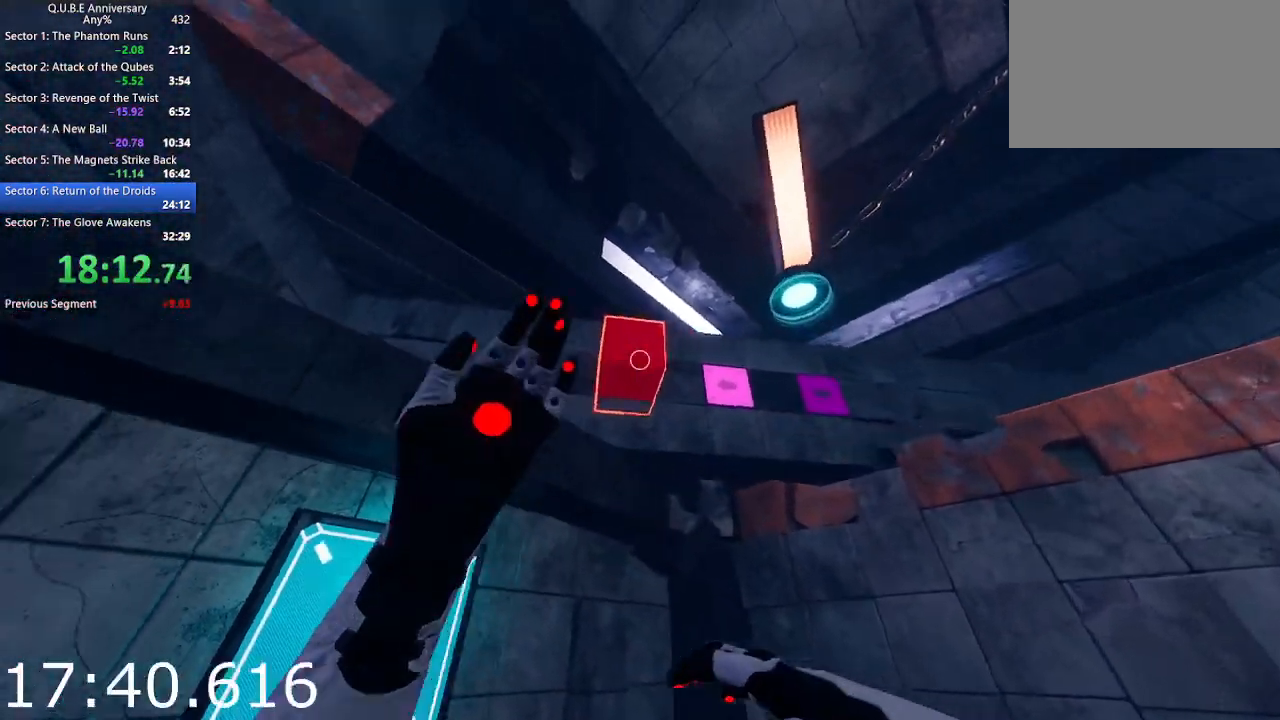
{"keys": ["d", "s"], "mouse": [], "events": [[317, "mouse_left", "up"], [367, "s", "down"]]}
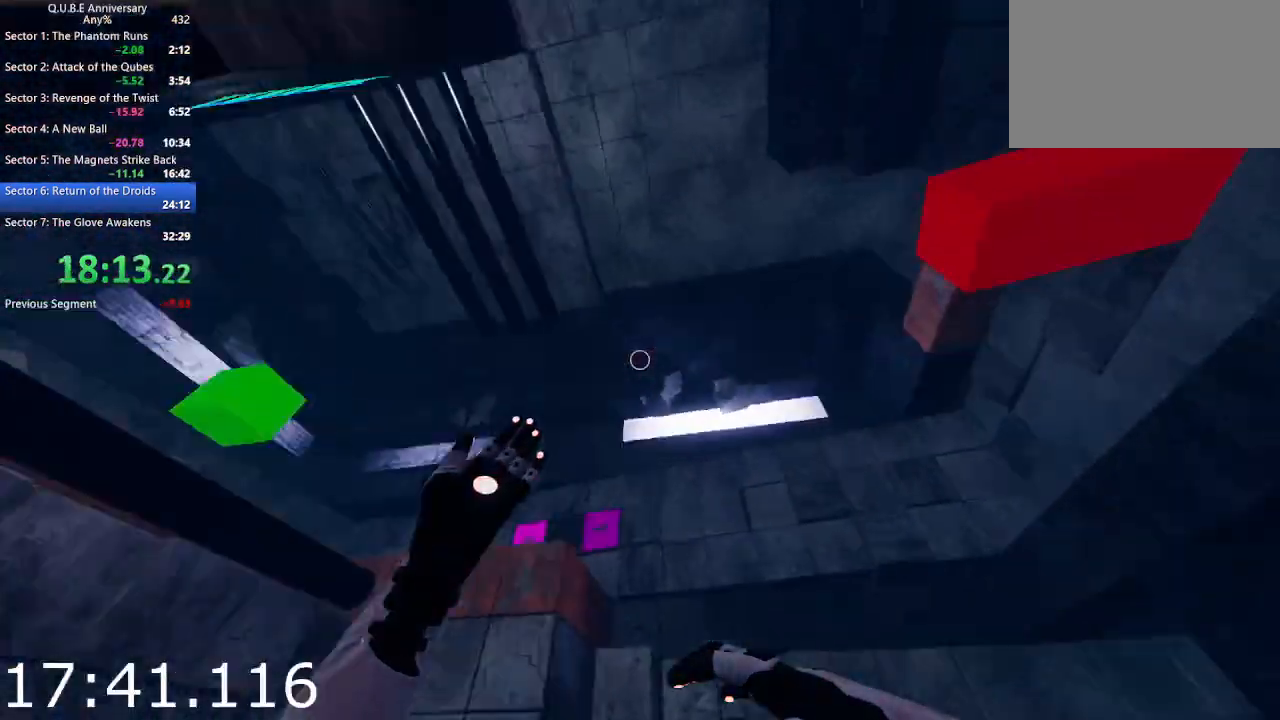
{"keys": ["a", "s"], "mouse": [], "events": [[50, "d", "up"], [100, "a", "down"]]}
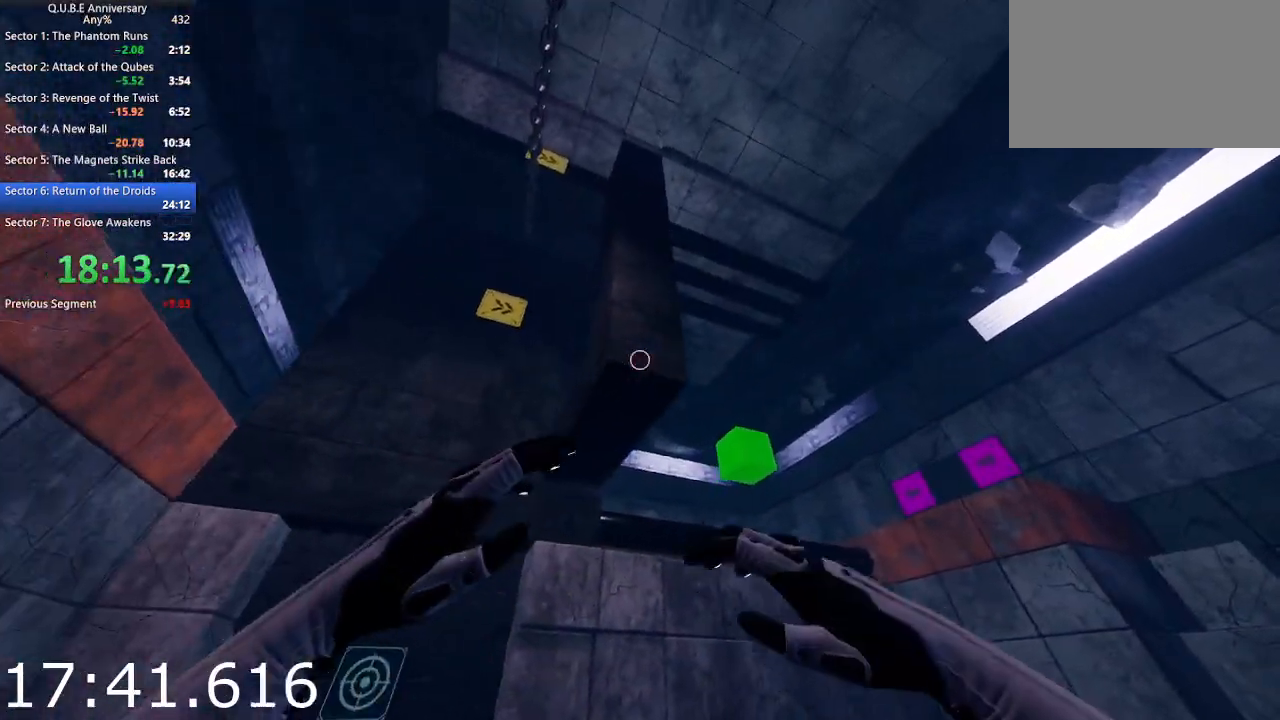
{"keys": ["a"], "mouse": [], "events": [[117, "a", "up"], [267, "a", "down"], [500, "s", "up"]]}
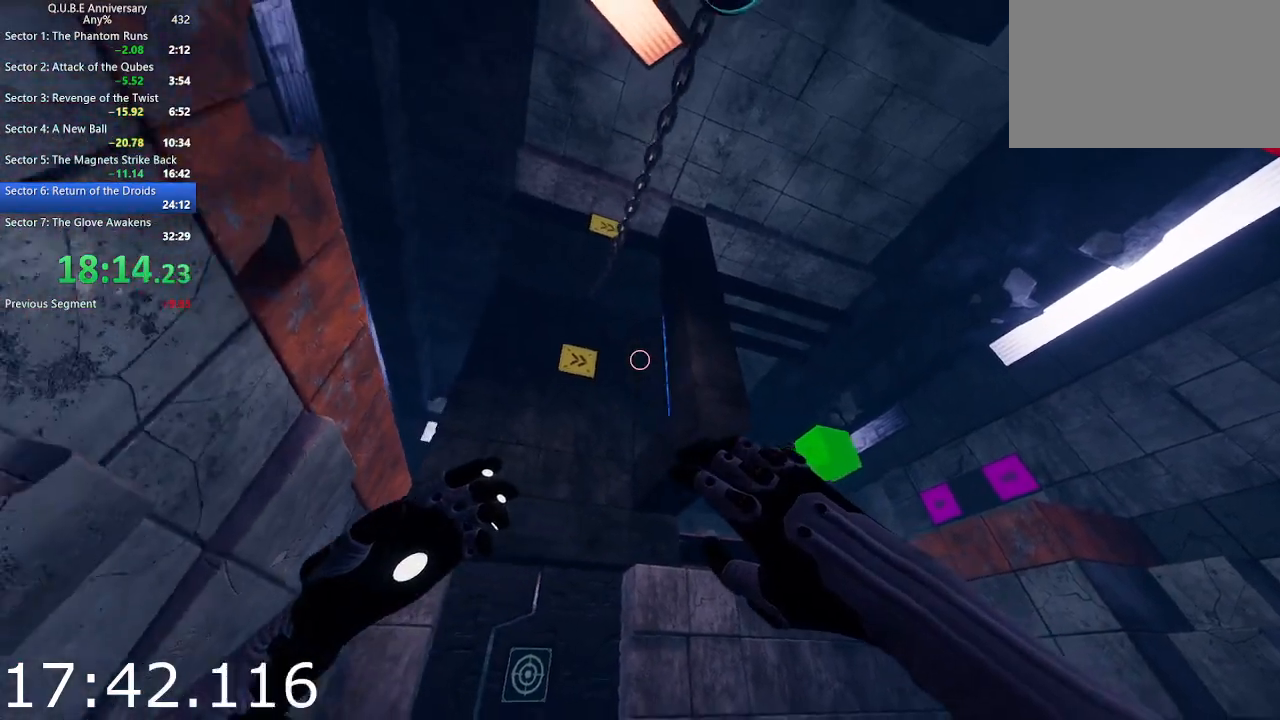
{"keys": ["a", "w"], "mouse": ["left"], "events": [[133, "w", "down"], [283, "a", "up"], [417, "mouse_left", "down"], [467, "a", "down"]]}
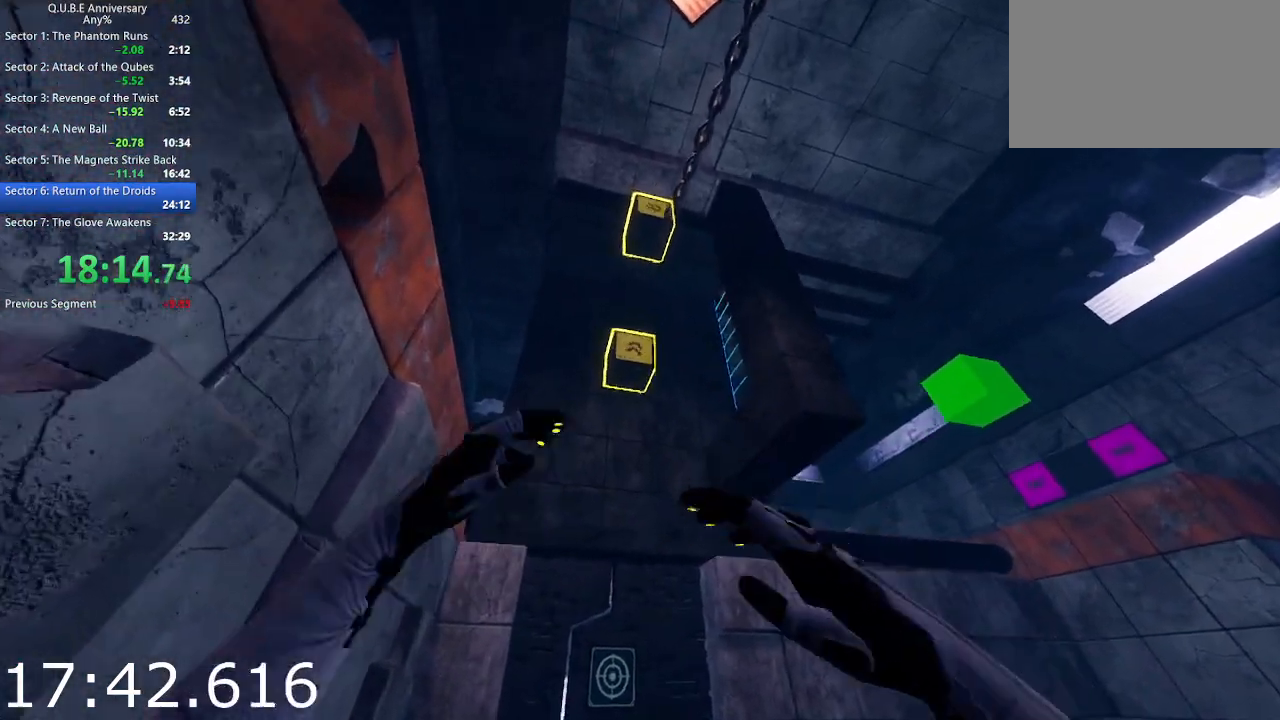
{"keys": ["w"], "mouse": [], "events": [[17, "mouse_left", "up"], [333, "a", "up"]]}
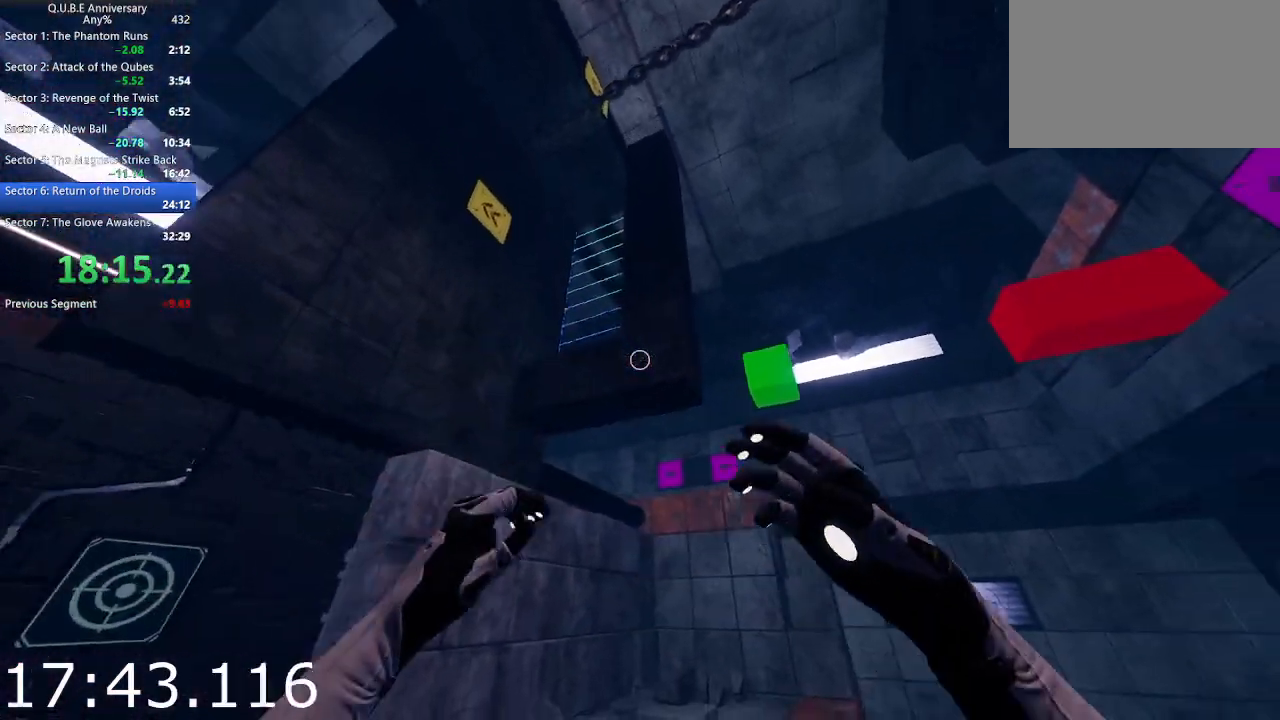
{"keys": ["d", "w"], "mouse": [], "events": [[67, "a", "down"], [117, "a", "up"], [117, "w", "up"], [267, "d", "down"], [400, "w", "down"]]}
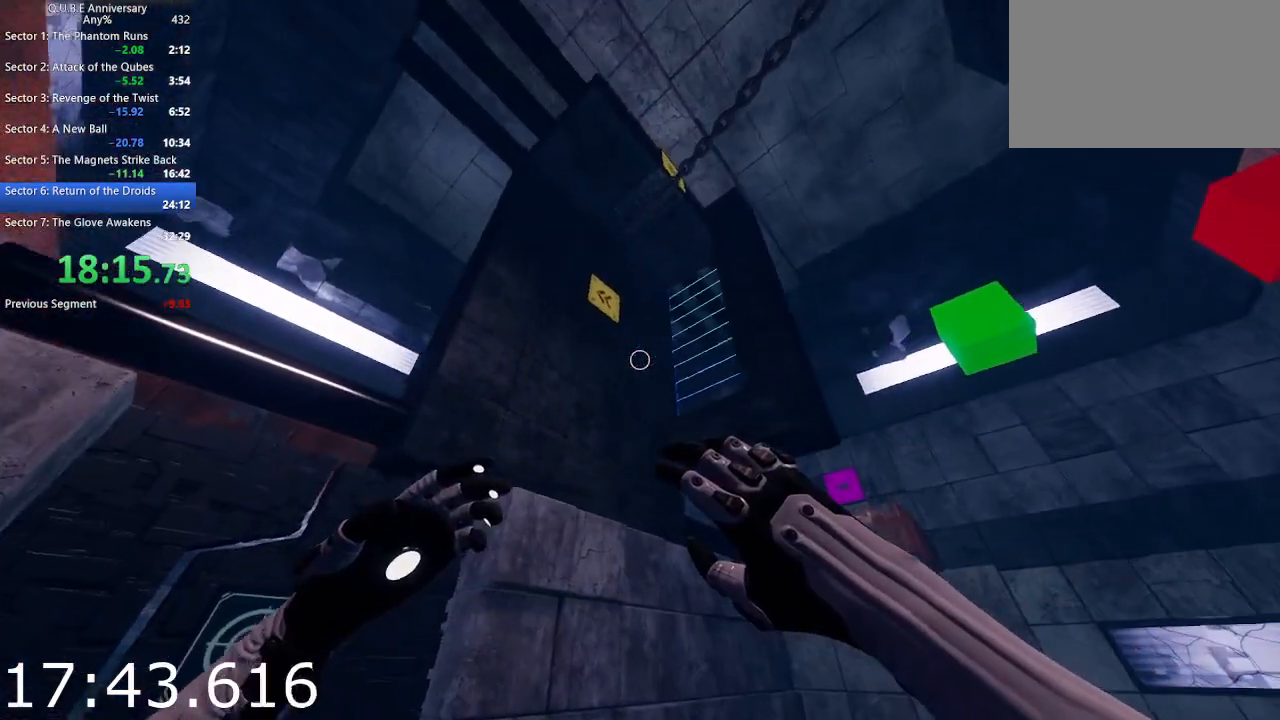
{"keys": ["w"], "mouse": [], "events": [[133, "d", "up"], [183, "w", "up"], [317, "d", "down"], [467, "d", "up"], [467, "w", "down"]]}
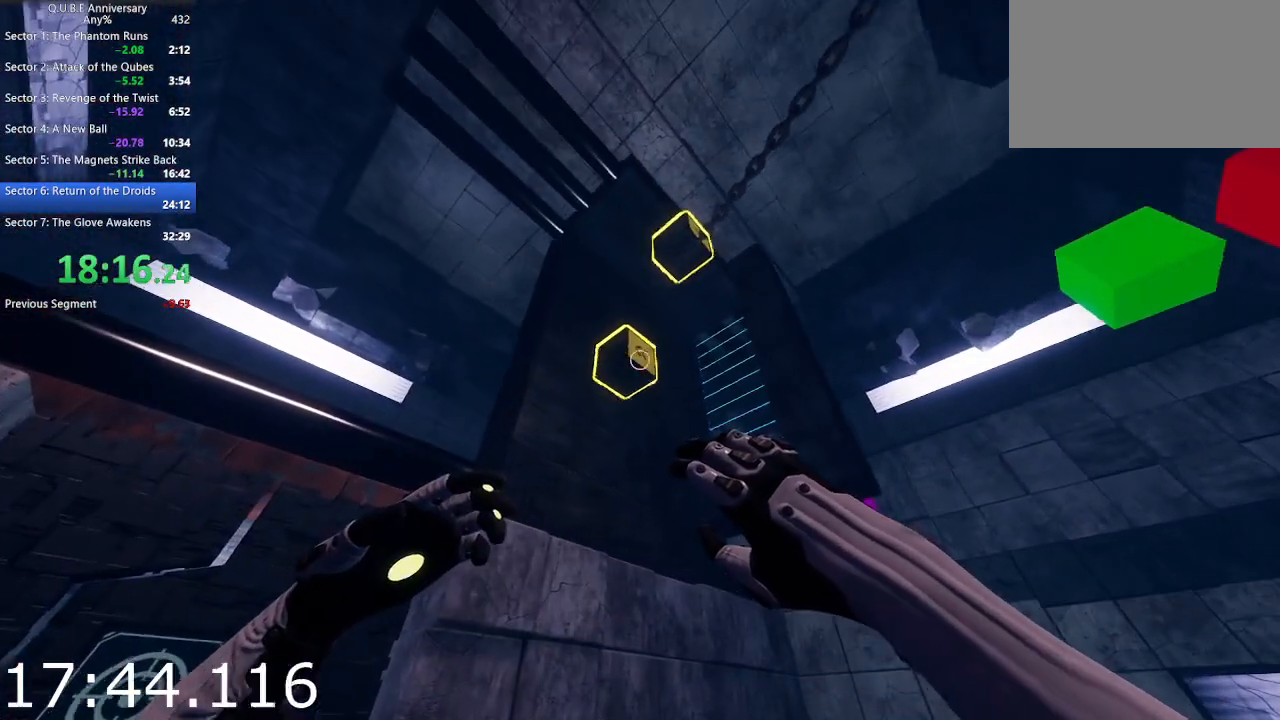
{"keys": [], "mouse": [], "events": [[150, "w", "up"], [200, "d", "down"], [383, "d", "up"]]}
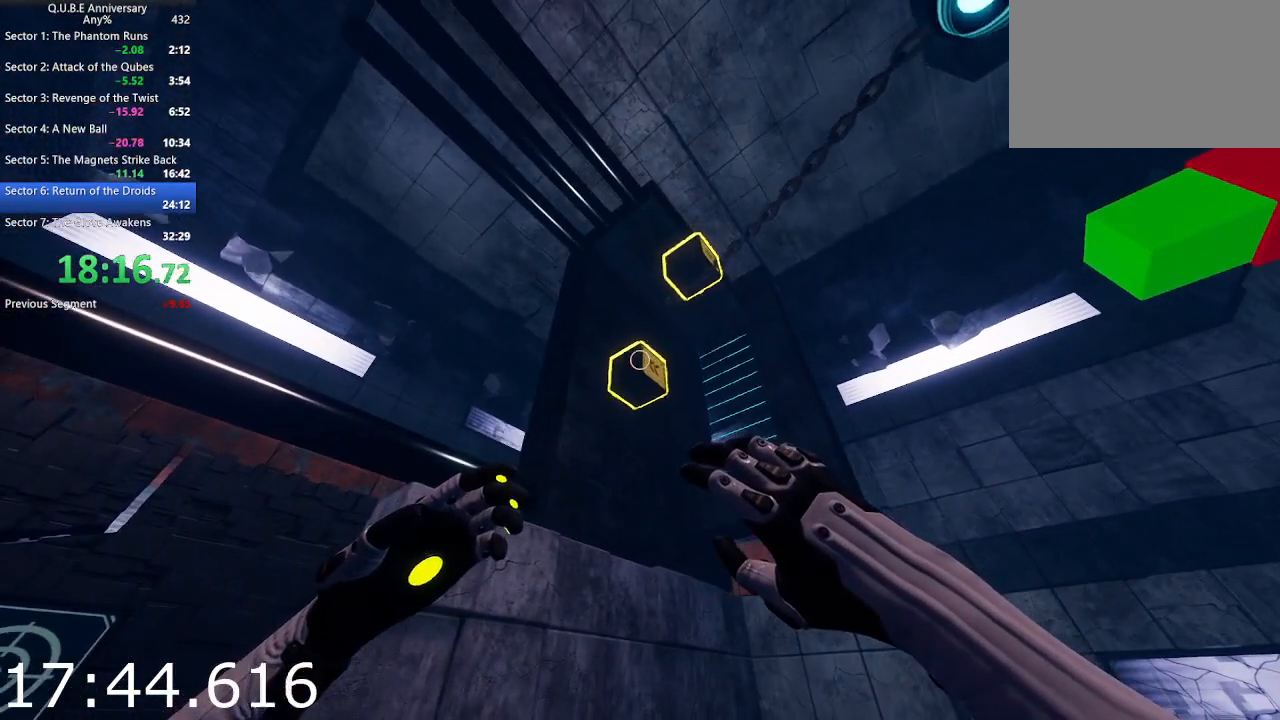
{"keys": [], "mouse": [], "events": []}
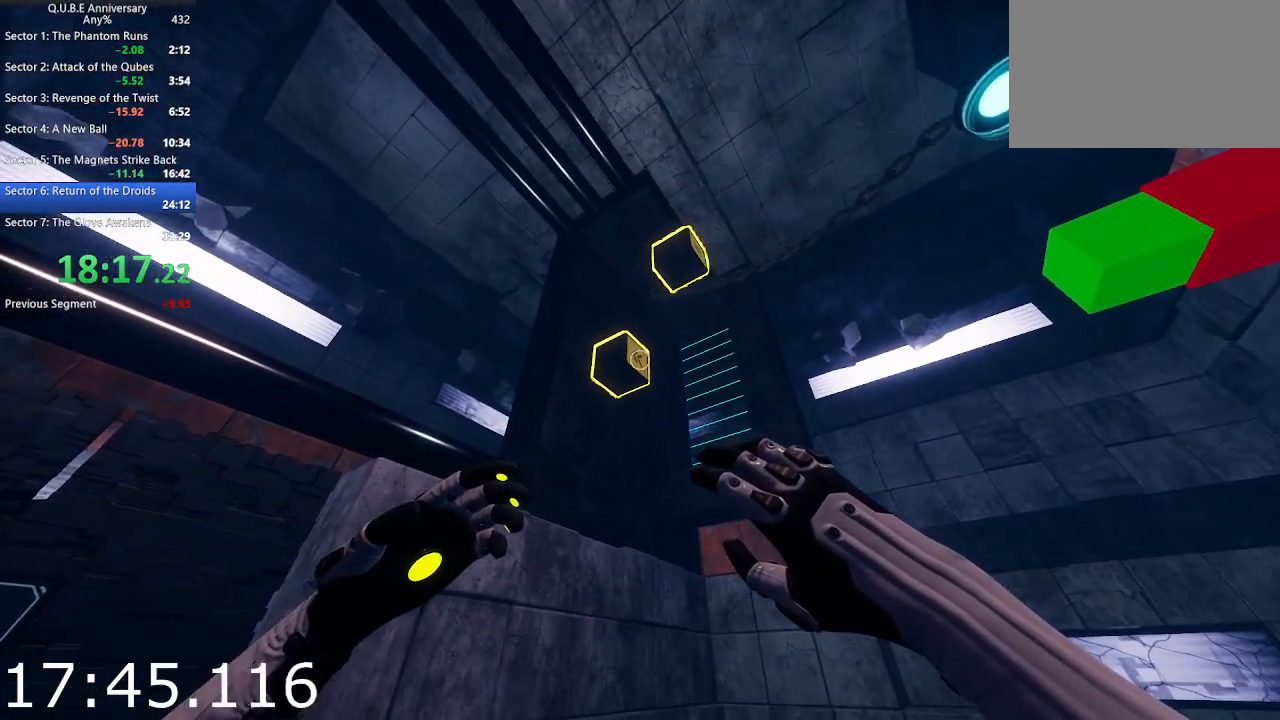
{"keys": [], "mouse": ["left"], "events": [[417, "mouse_left", "down"]]}
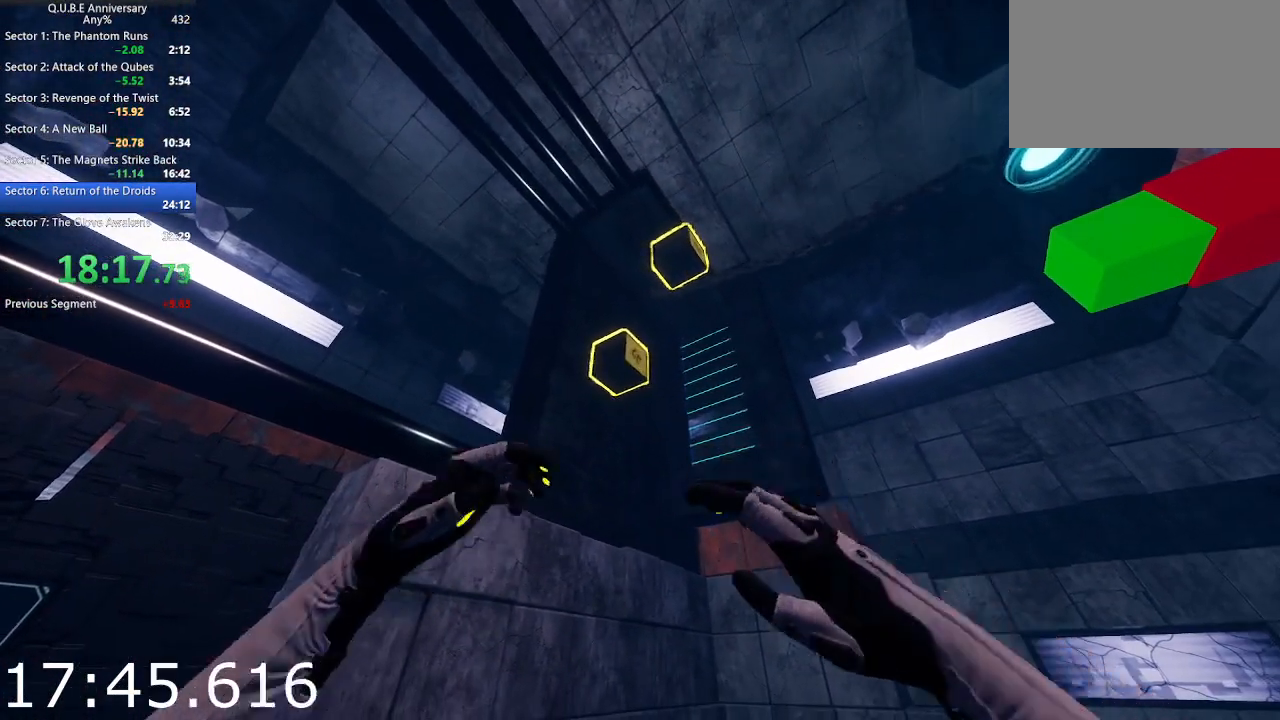
{"keys": ["a"], "mouse": [], "events": [[67, "mouse_left", "up"], [100, "a", "down"], [150, "s", "down"], [300, "s", "up"]]}
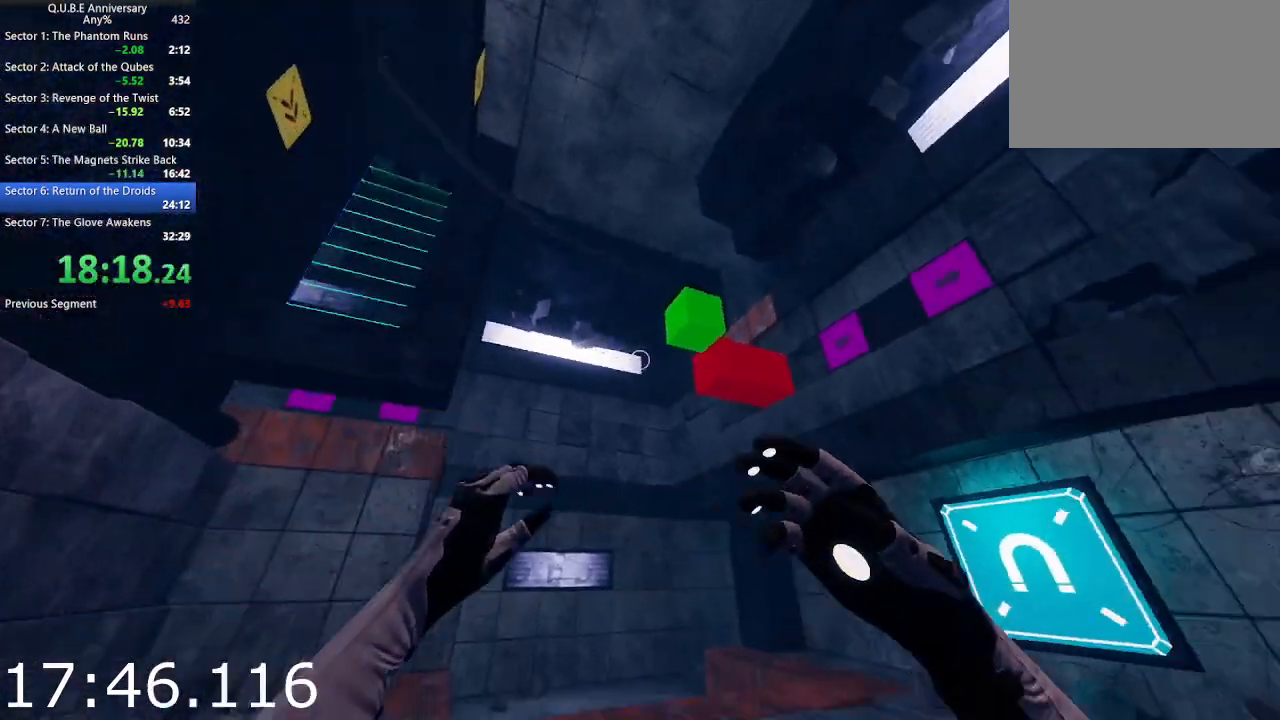
{"keys": ["s"], "mouse": [], "events": [[67, "s", "down"], [400, "a", "up"]]}
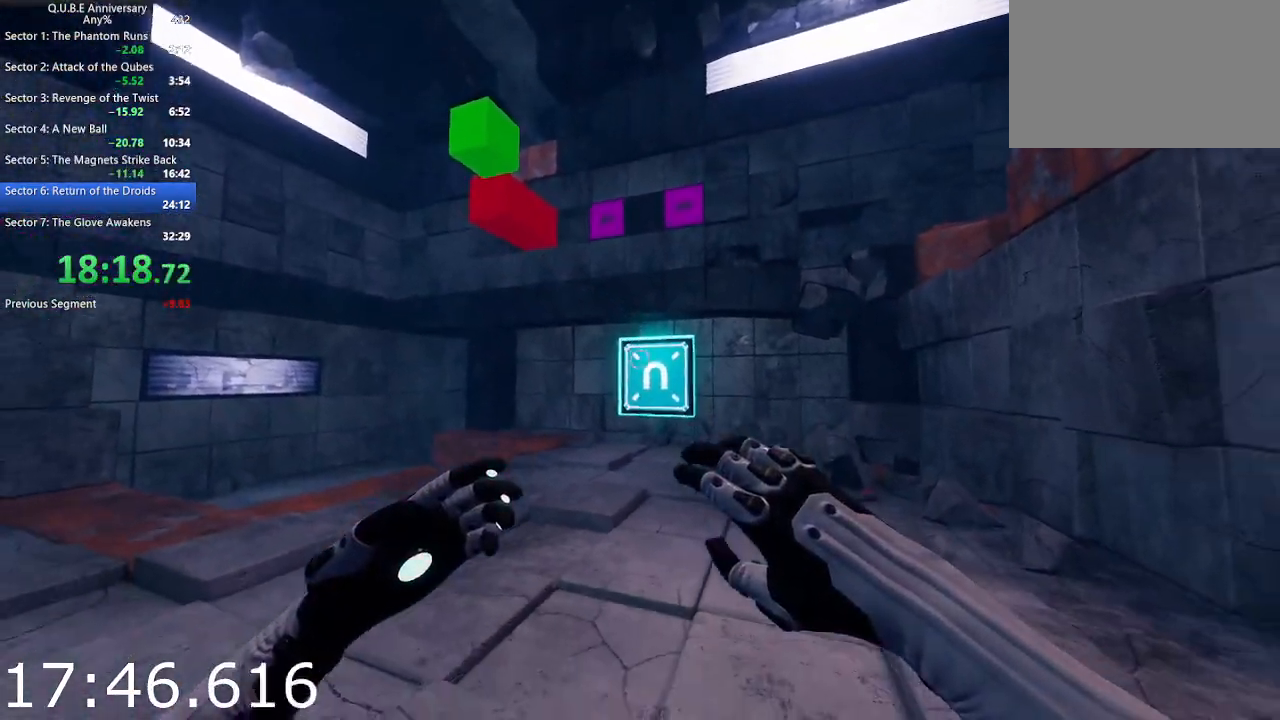
{"keys": [], "mouse": ["left"], "events": [[283, "s", "up"], [467, "mouse_left", "down"]]}
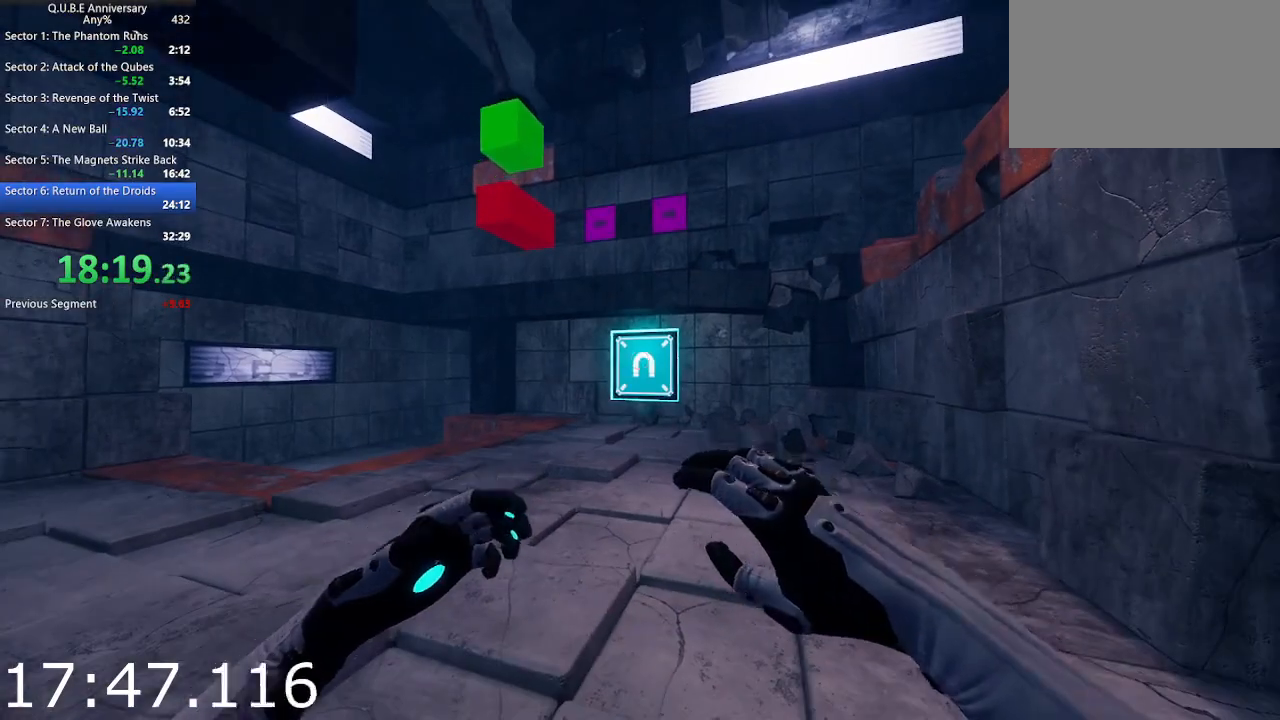
{"keys": ["w"], "mouse": [], "events": [[50, "mouse_left", "up"], [100, "w", "down"]]}
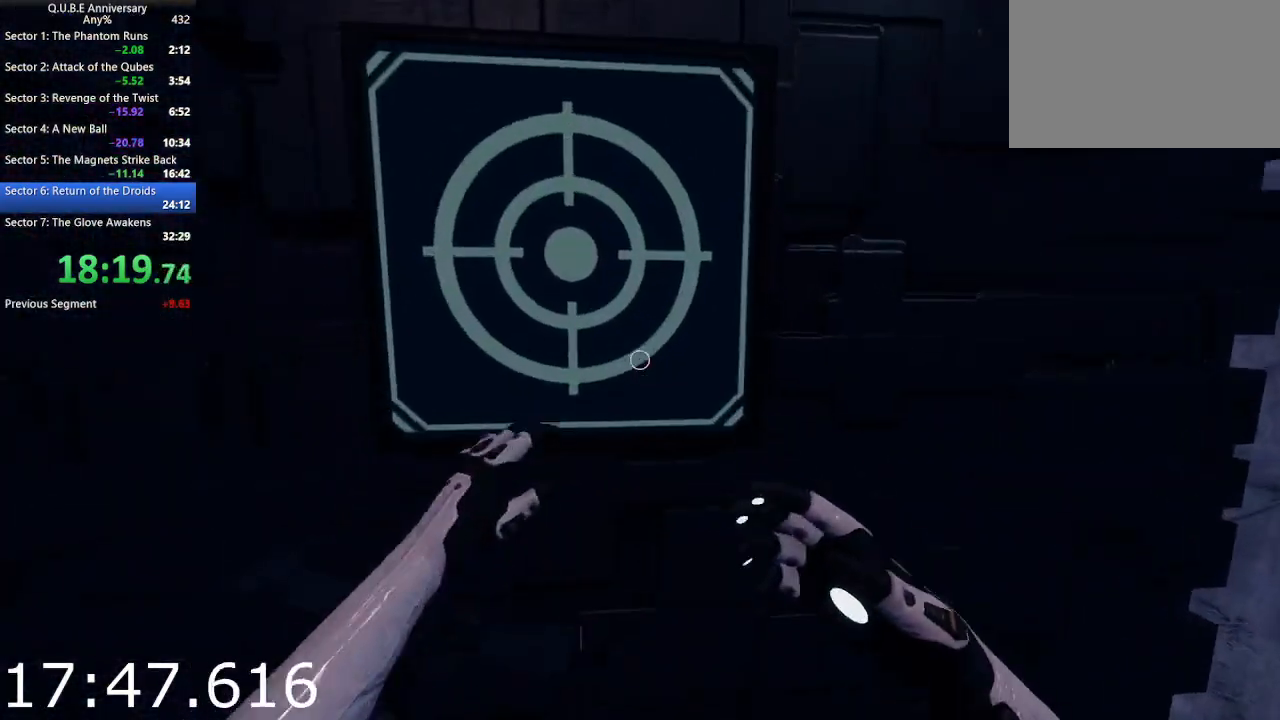
{"keys": ["w"], "mouse": [], "events": [[267, "w", "up"], [400, "w", "down"]]}
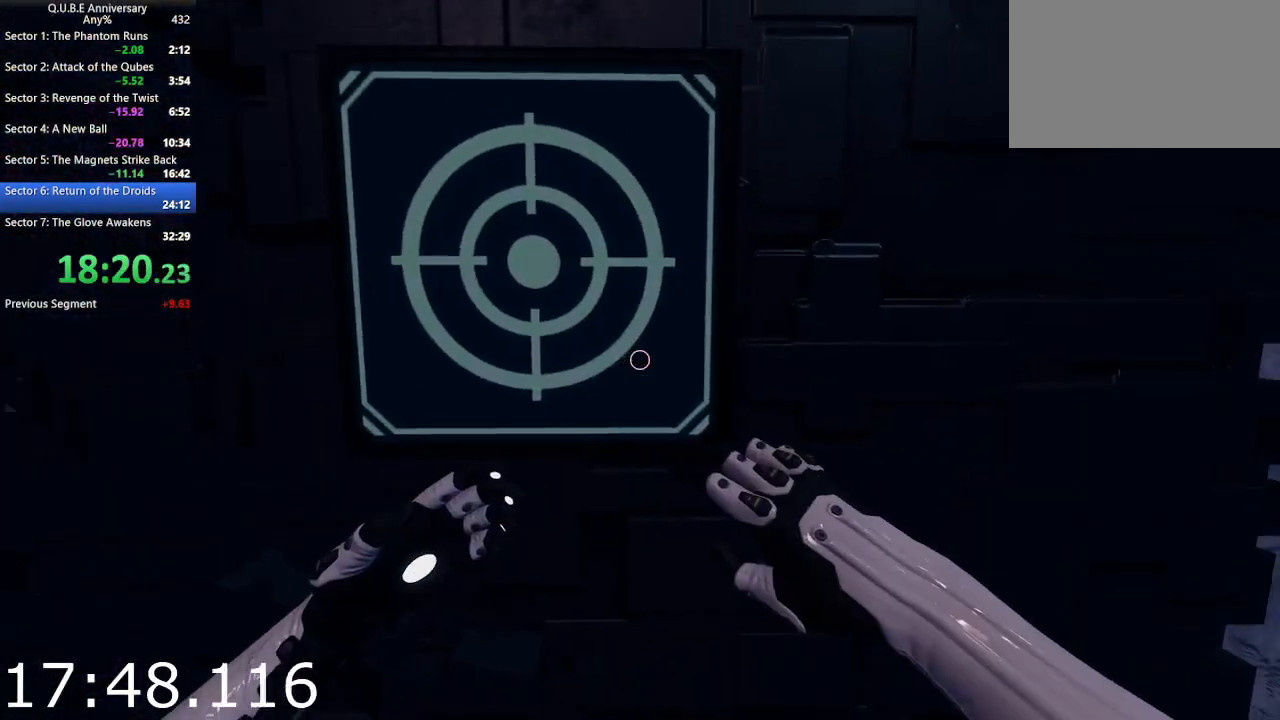
{"keys": ["w"], "mouse": [], "events": []}
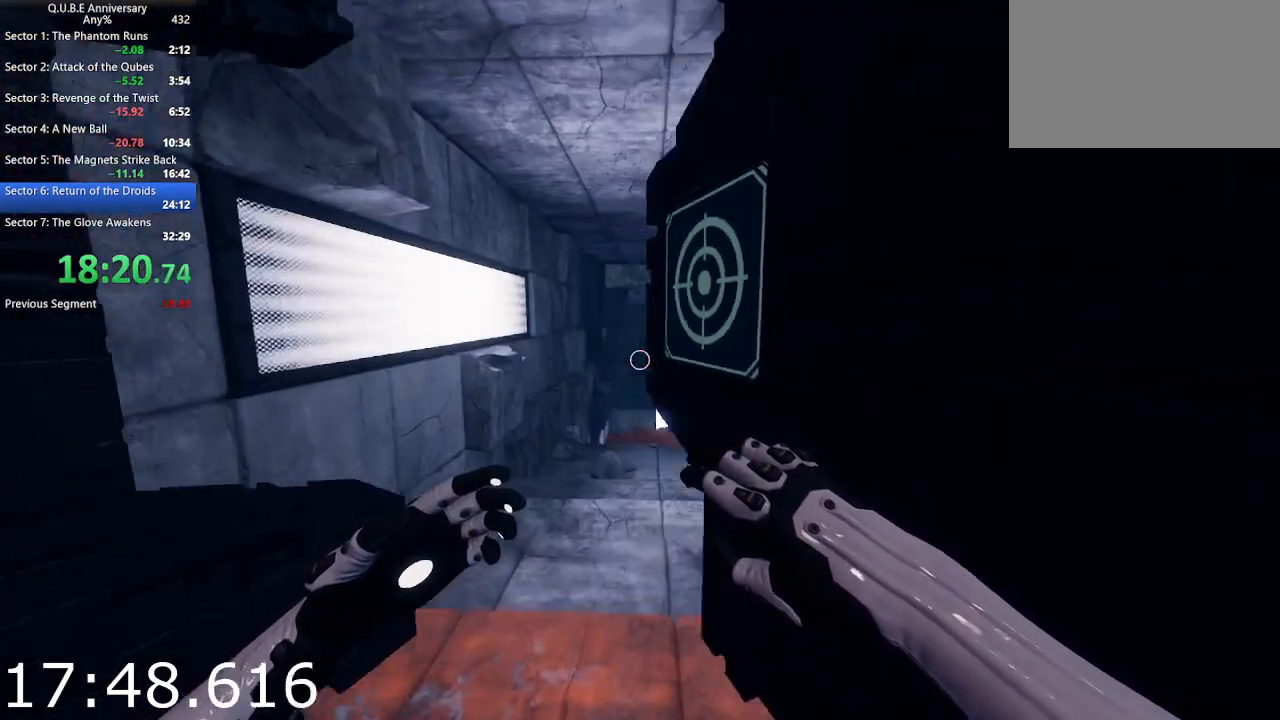
{"keys": ["w"], "mouse": [], "events": []}
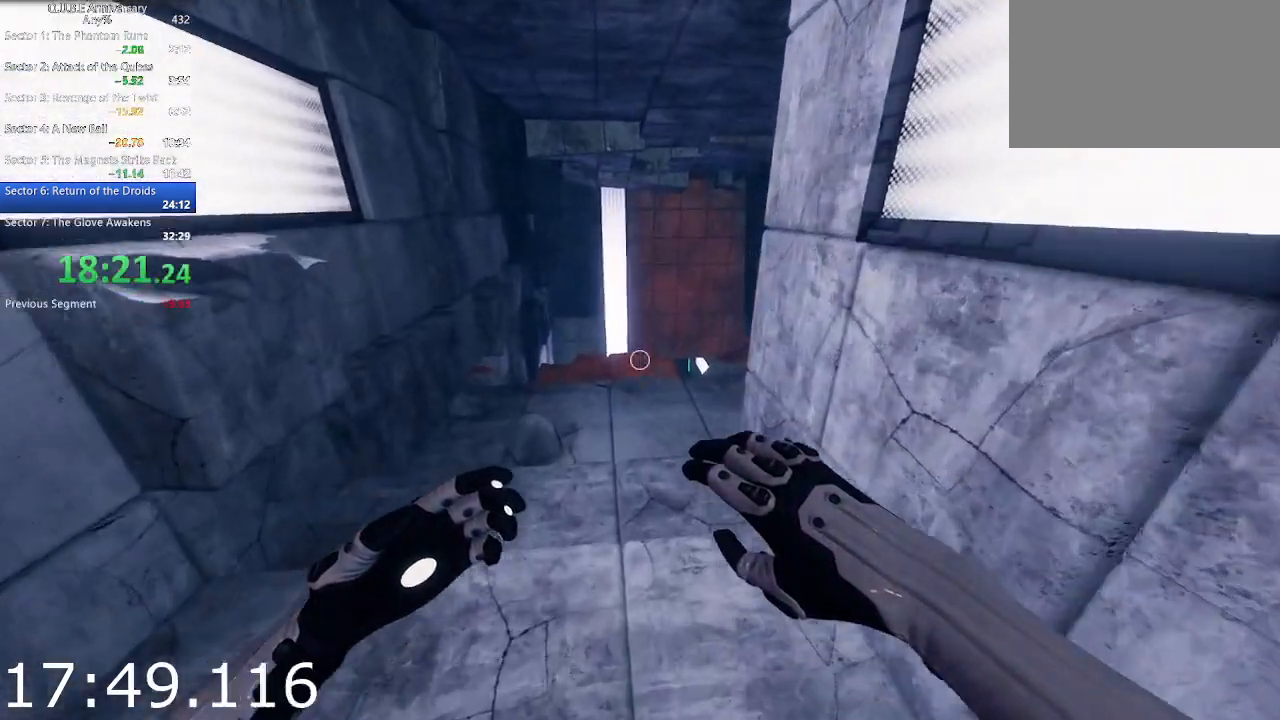
{"keys": ["w"], "mouse": [], "events": []}
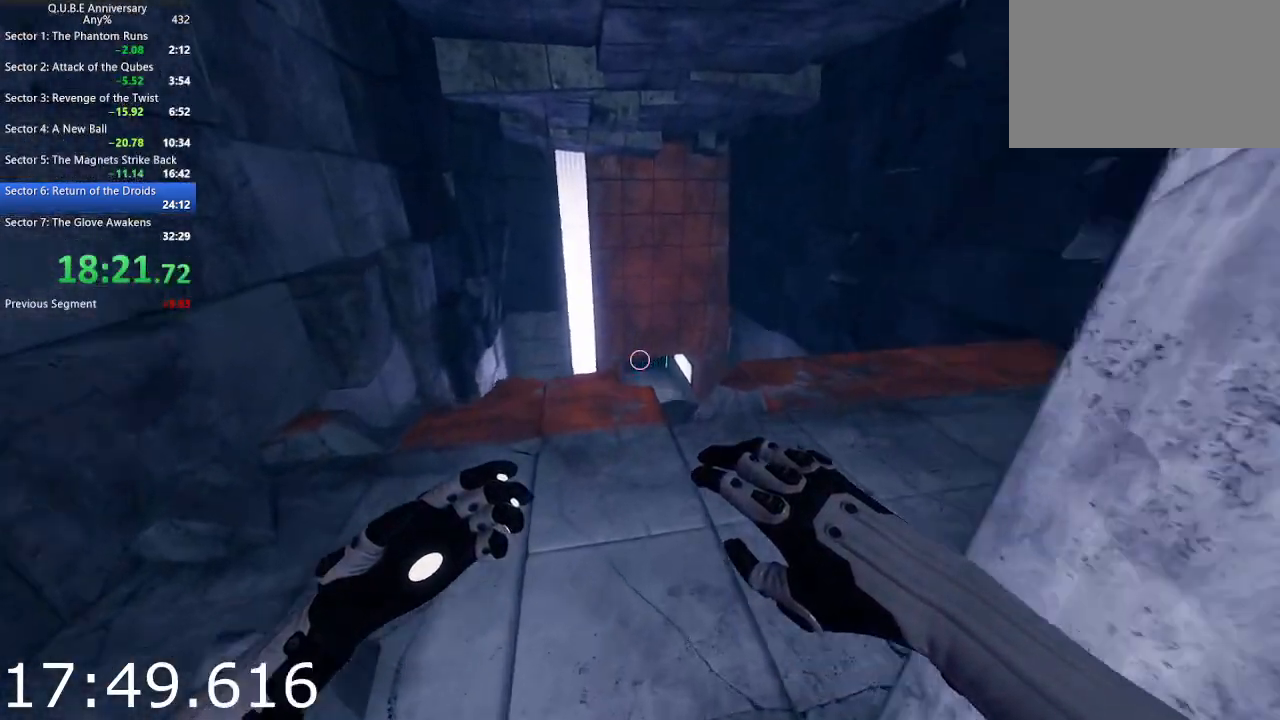
{"keys": ["w"], "mouse": [], "events": []}
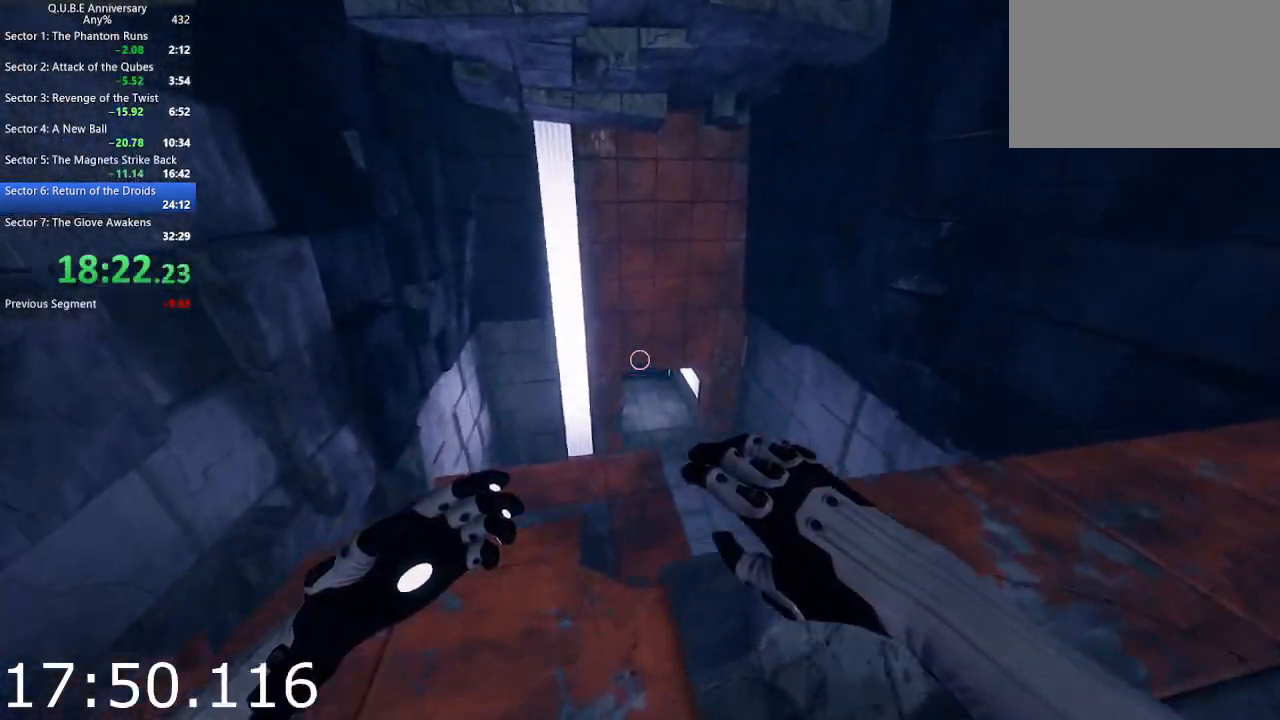
{"keys": ["w"], "mouse": [], "events": [[300, "space", "down"], [433, "space", "up"]]}
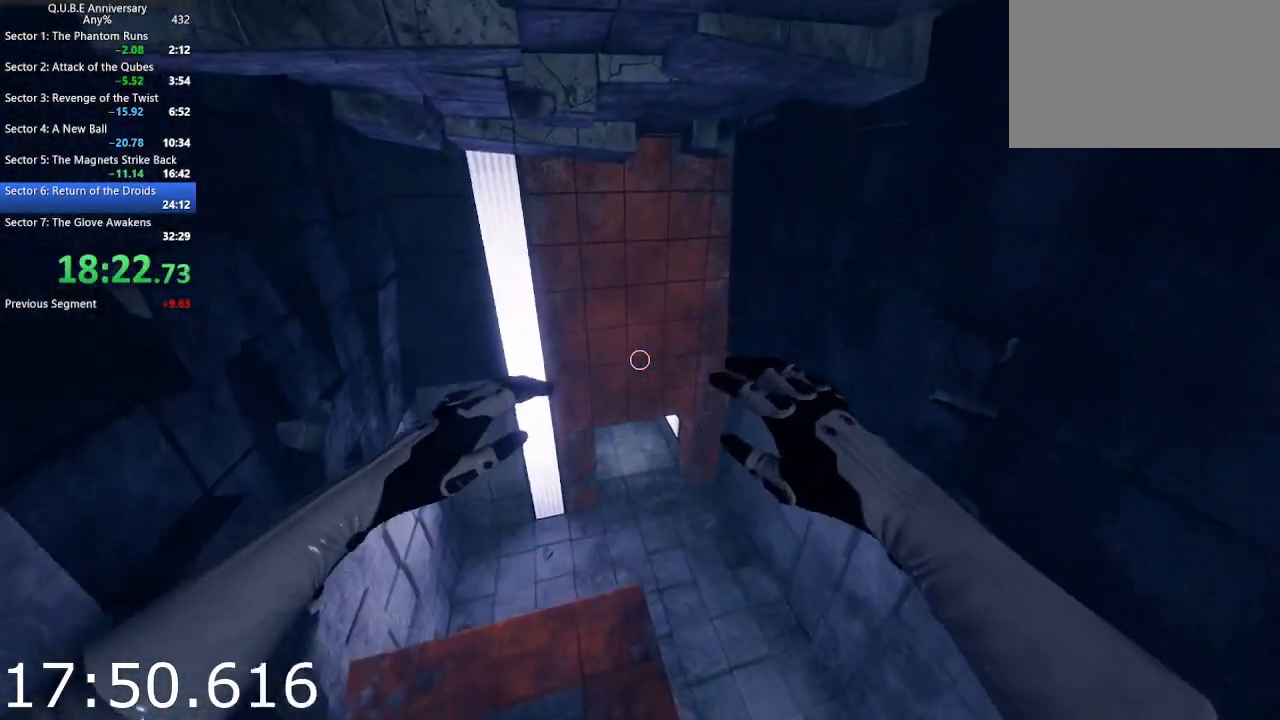
{"keys": ["w"], "mouse": [], "events": []}
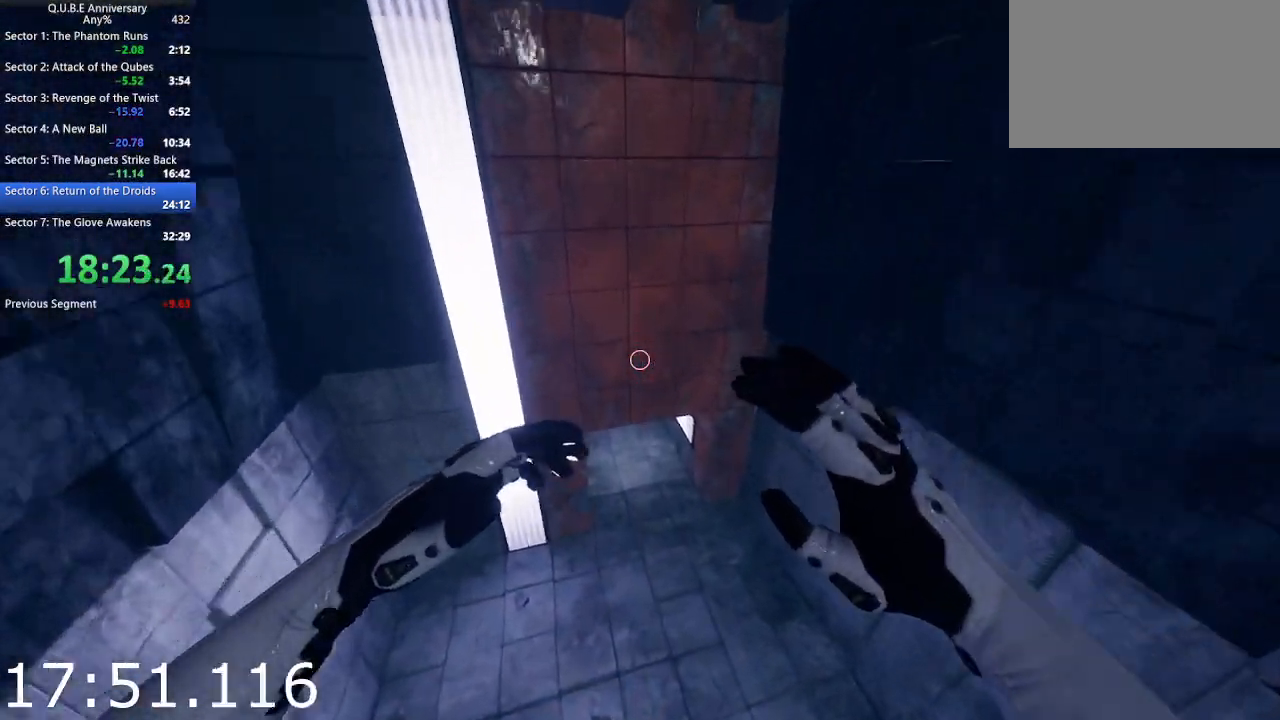
{"keys": ["w"], "mouse": [], "events": []}
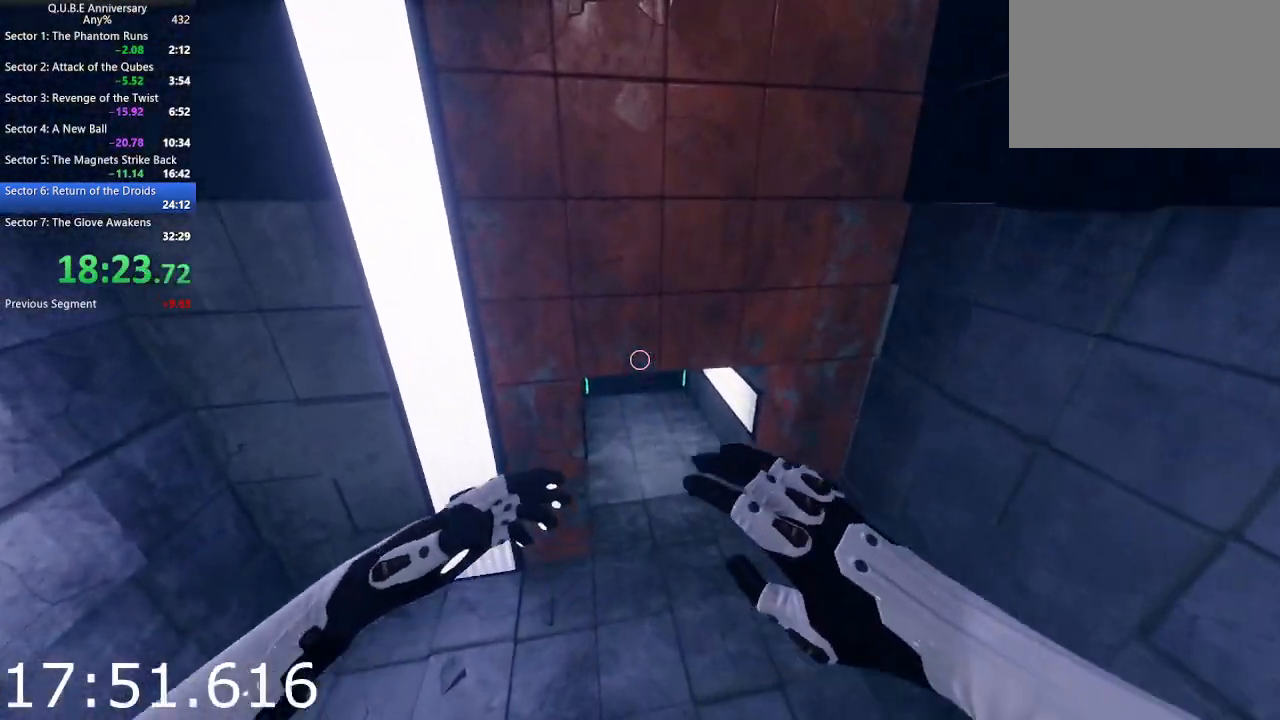
{"keys": ["w"], "mouse": [], "events": []}
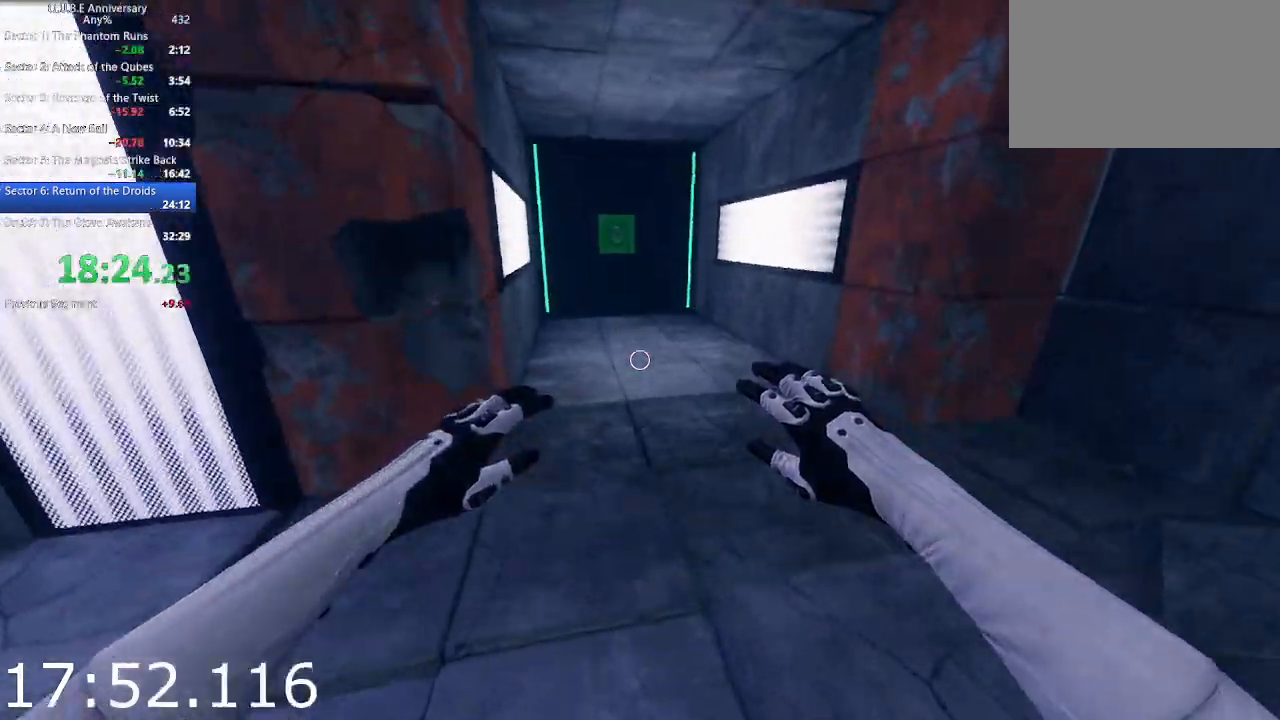
{"keys": ["w"], "mouse": [], "events": []}
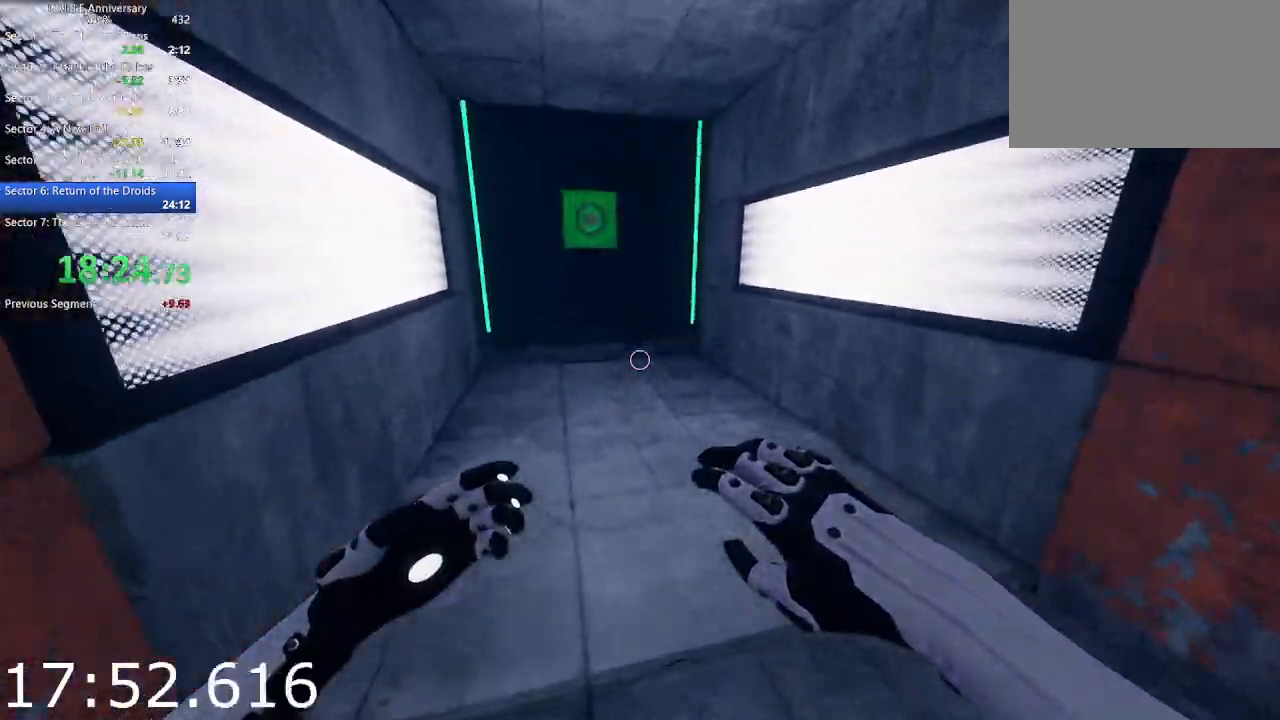
{"keys": ["w"], "mouse": [], "events": [[133, "space", "down"], [283, "space", "up"]]}
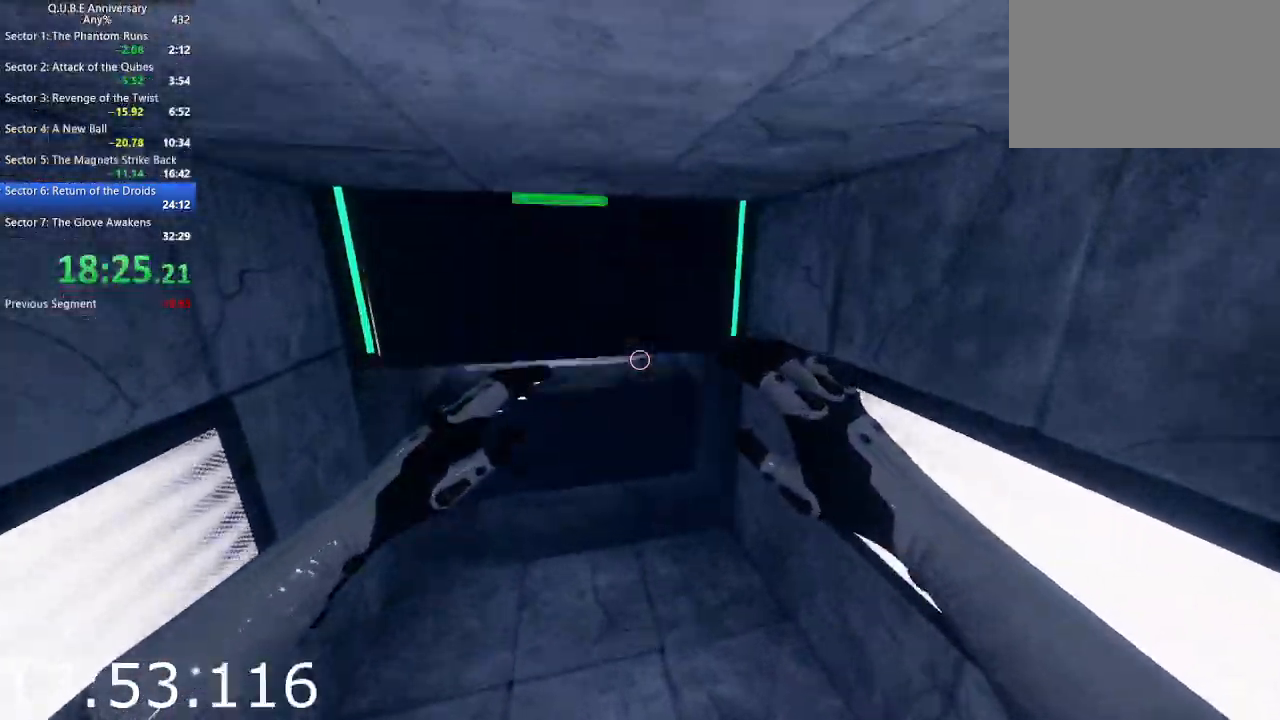
{"keys": ["space", "w"], "mouse": [], "events": [[433, "space", "down"]]}
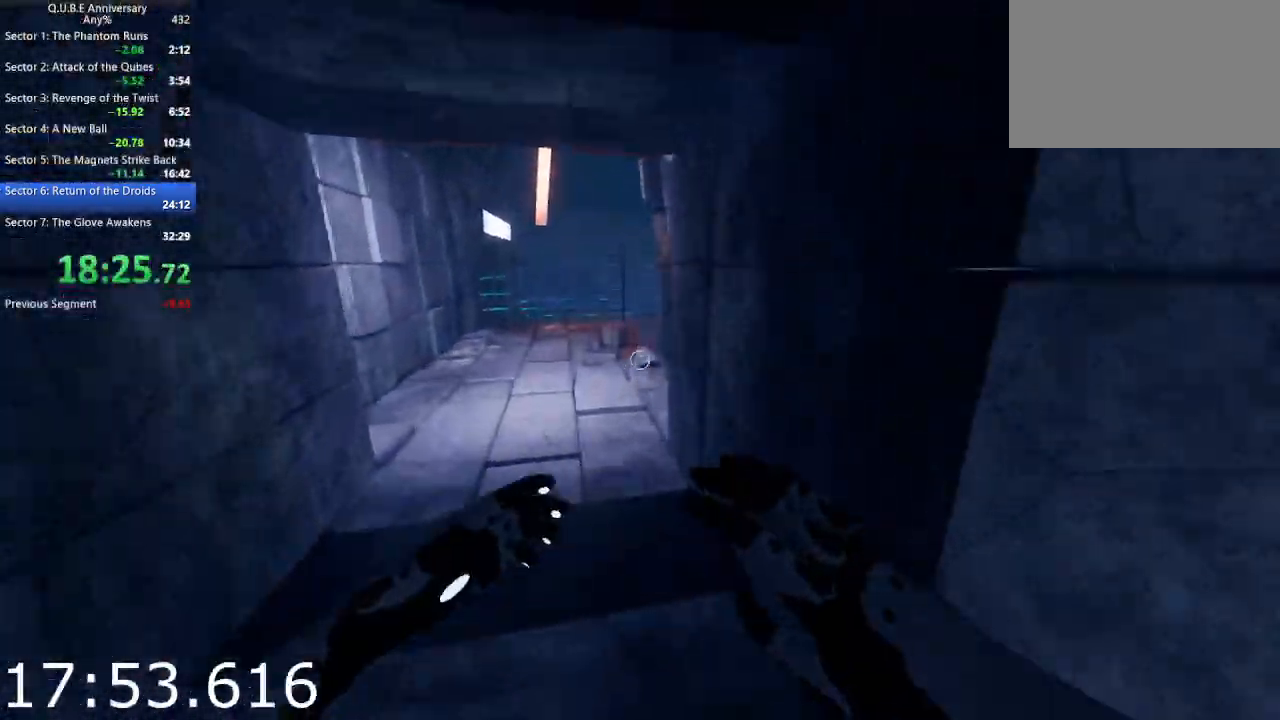
{"keys": ["w"], "mouse": [], "events": [[33, "space", "up"]]}